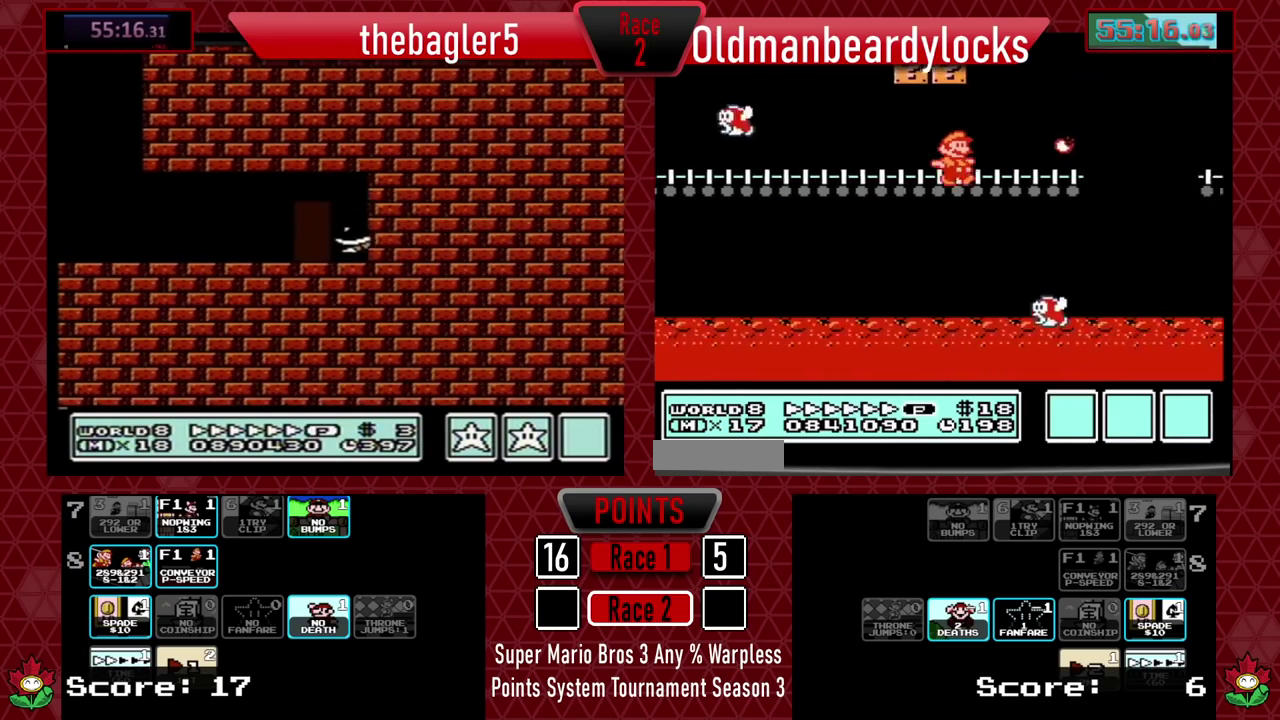
Gameplay with a controller (Nintendo layout); each line is a JSON object with the inputs held at the frame after it. "events" lists button and stick changes between this image and that frame as [ms after this image, input, new state], when the widget could be followed in between. Not read: L3 R3.
{"buttons": ["A", "B", "DPAD_RIGHT"], "events": [[200, "A", "down"]]}
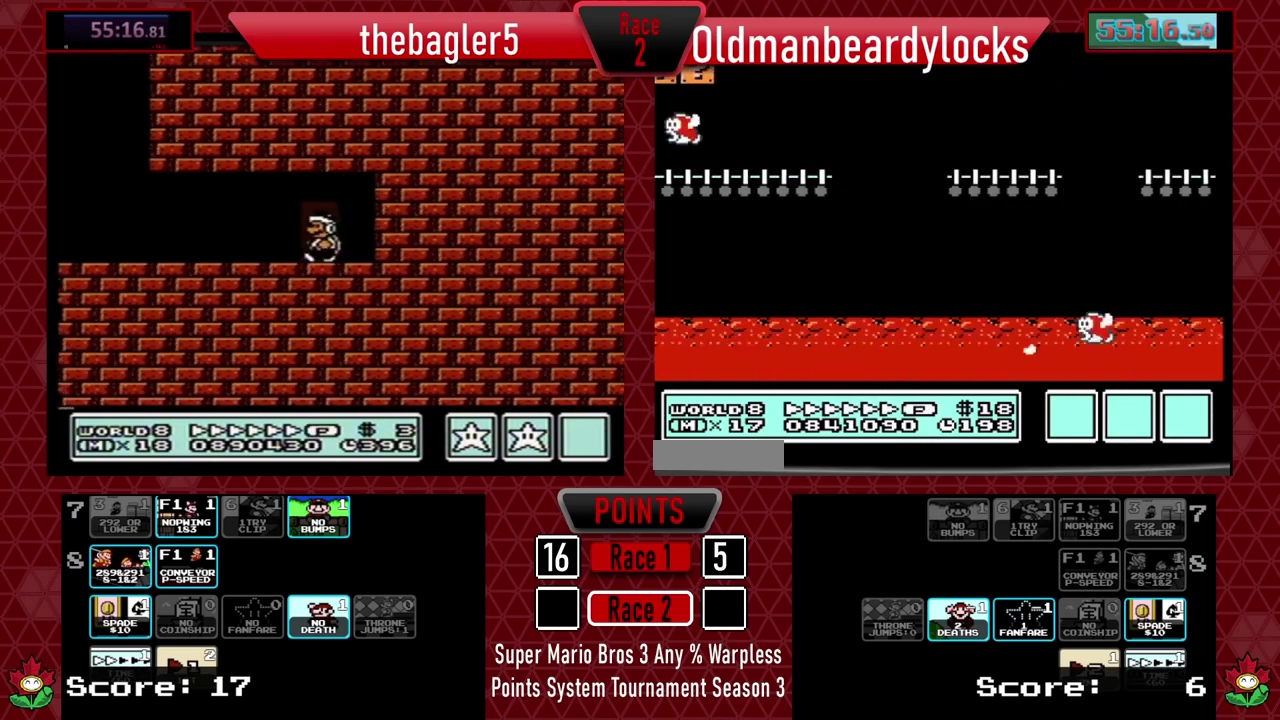
{"buttons": ["B", "DPAD_RIGHT"], "events": [[467, "A", "up"]]}
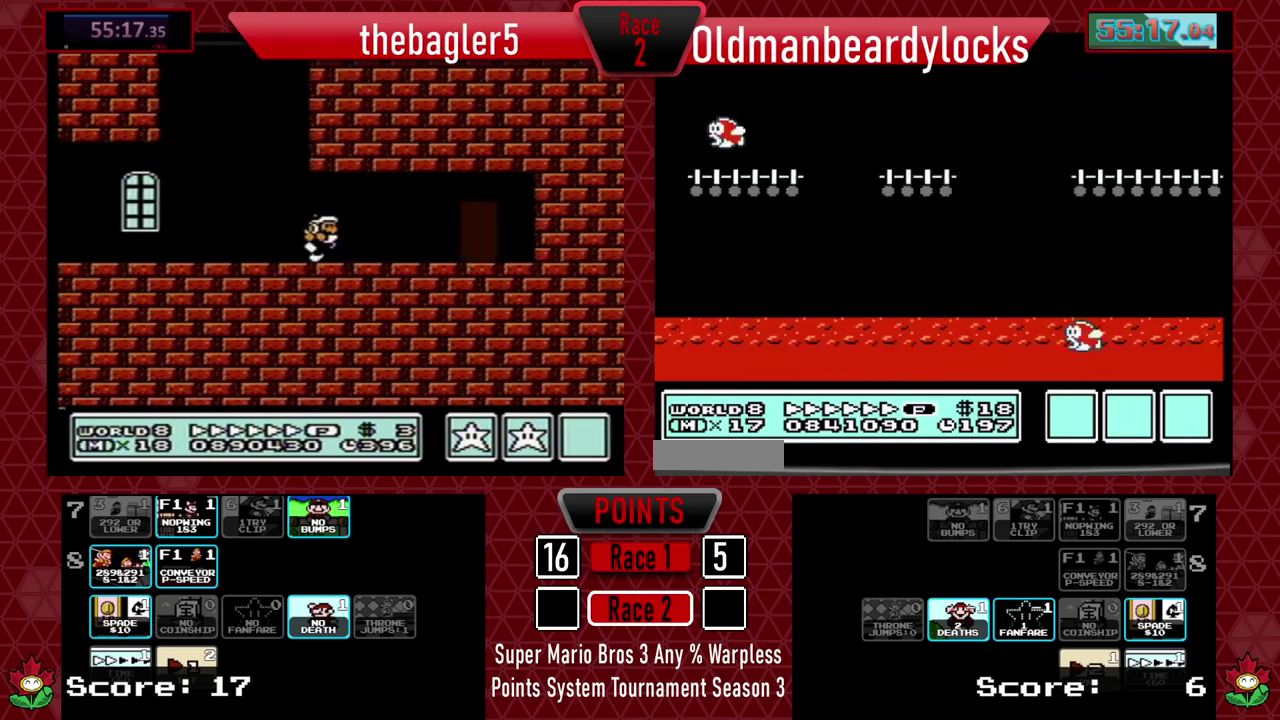
{"buttons": ["A", "B", "DPAD_RIGHT"], "events": [[417, "A", "down"]]}
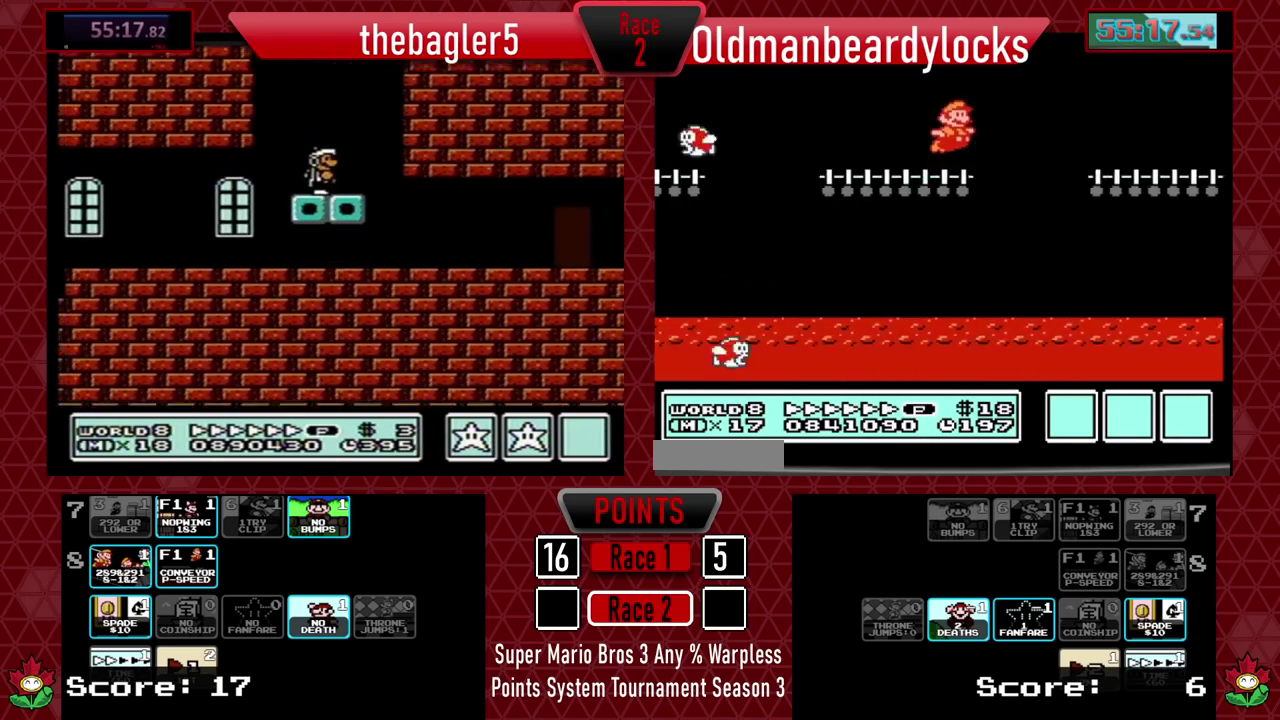
{"buttons": ["B"], "events": [[300, "DPAD_RIGHT", "up"], [350, "A", "up"]]}
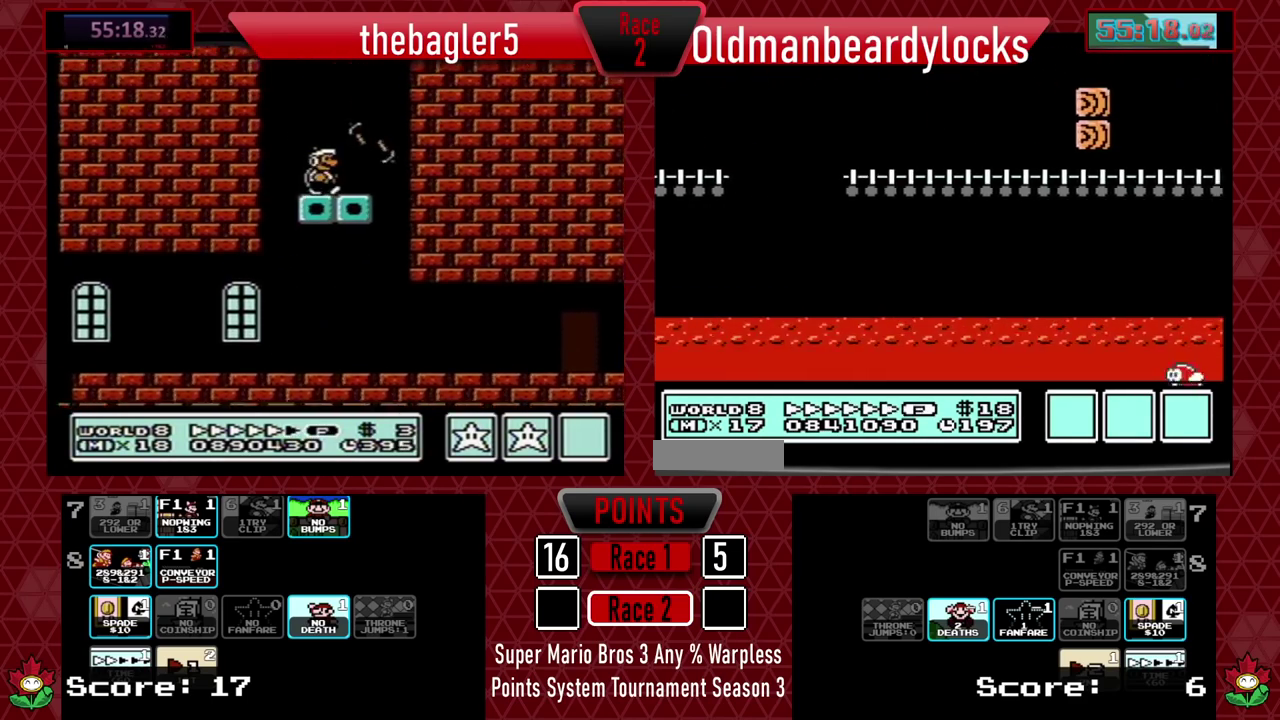
{"buttons": ["A", "B", "DPAD_UP", "DPAD_RIGHT"], "events": [[67, "DPAD_UP", "down"], [84, "DPAD_LEFT", "down"], [167, "DPAD_UP", "up"], [201, "DPAD_LEFT", "up"], [267, "DPAD_RIGHT", "down"], [334, "A", "down"], [351, "DPAD_UP", "down"]]}
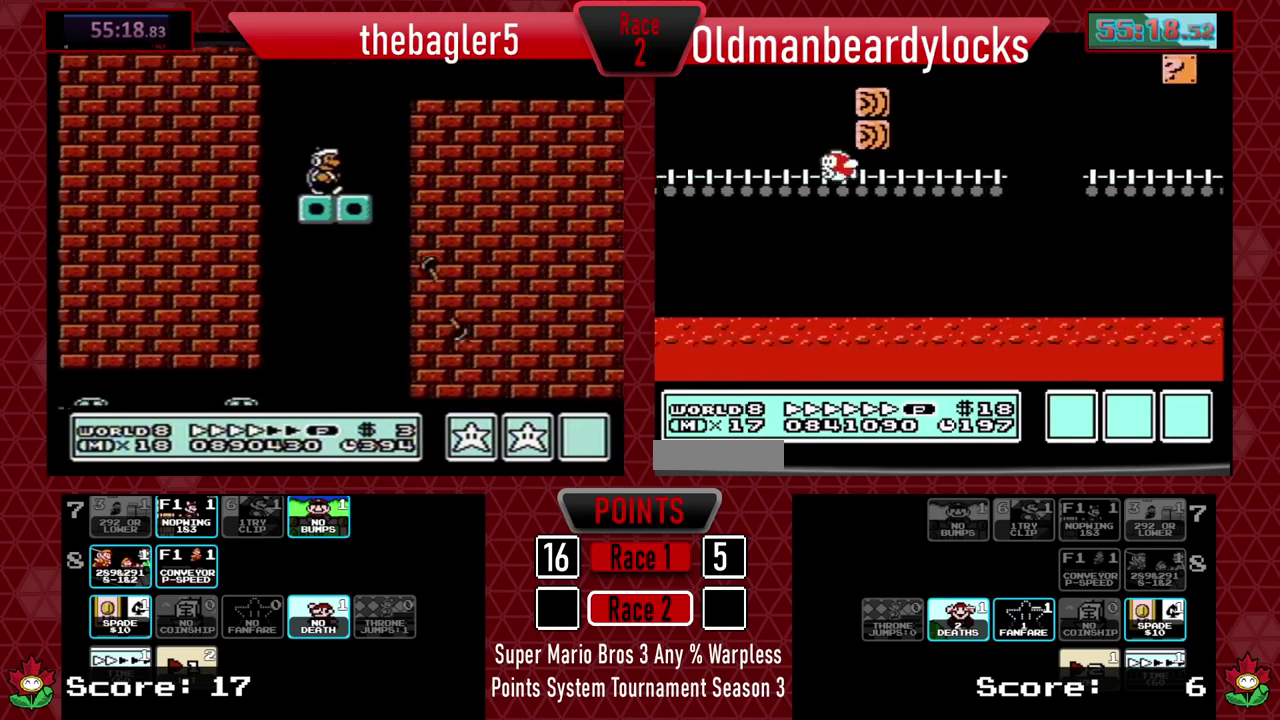
{"buttons": ["A", "B", "DPAD_RIGHT"], "events": [[67, "DPAD_UP", "up"]]}
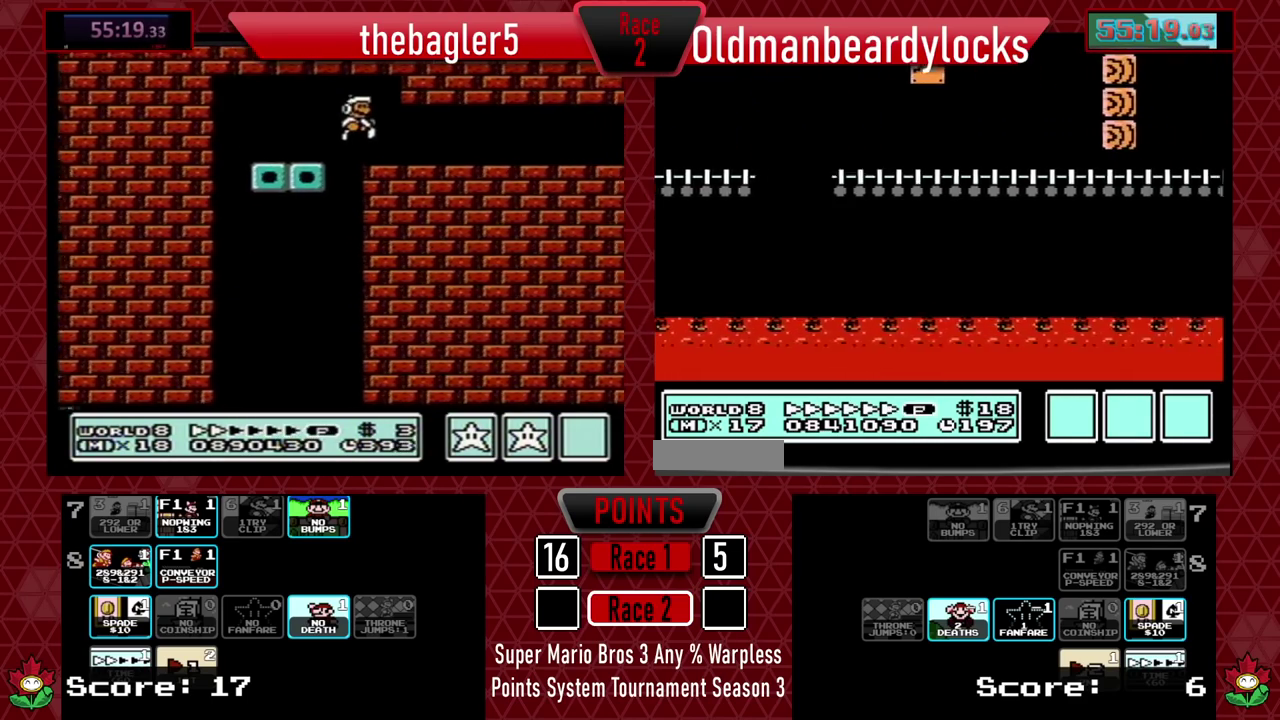
{"buttons": ["A", "B", "DPAD_RIGHT"], "events": [[217, "A", "up"], [384, "A", "down"]]}
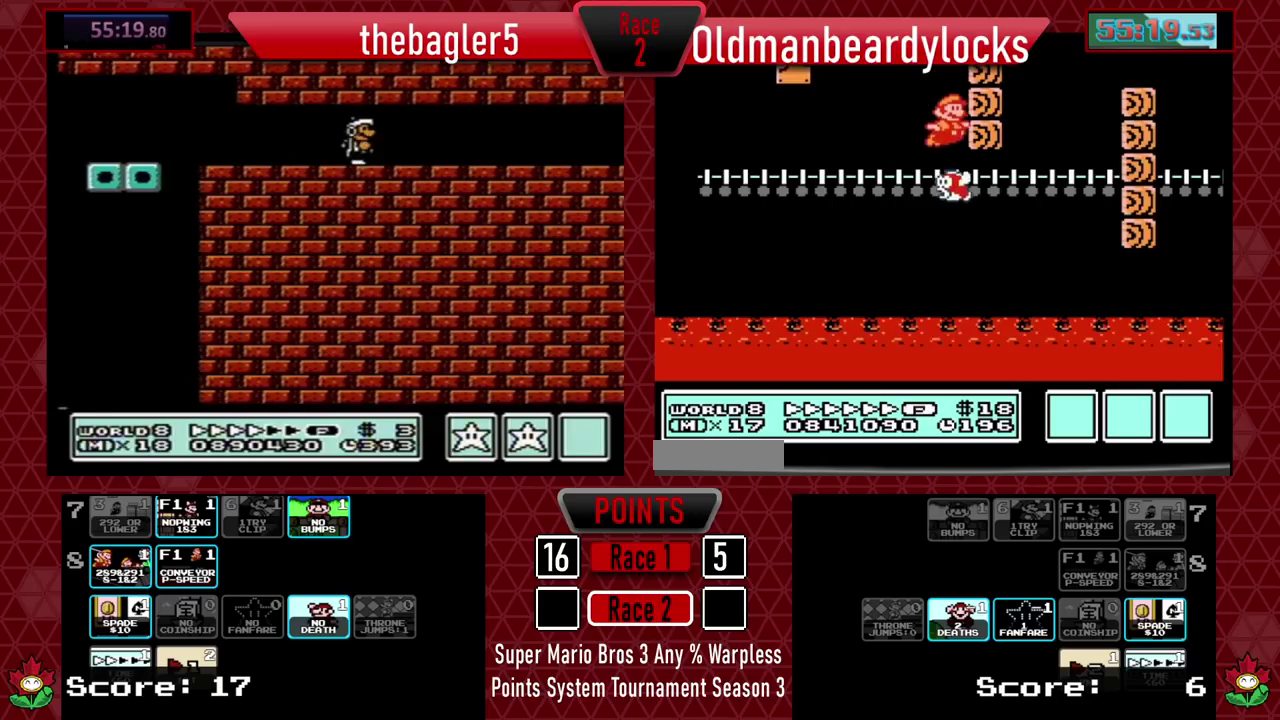
{"buttons": ["B", "DPAD_RIGHT"], "events": [[83, "A", "up"]]}
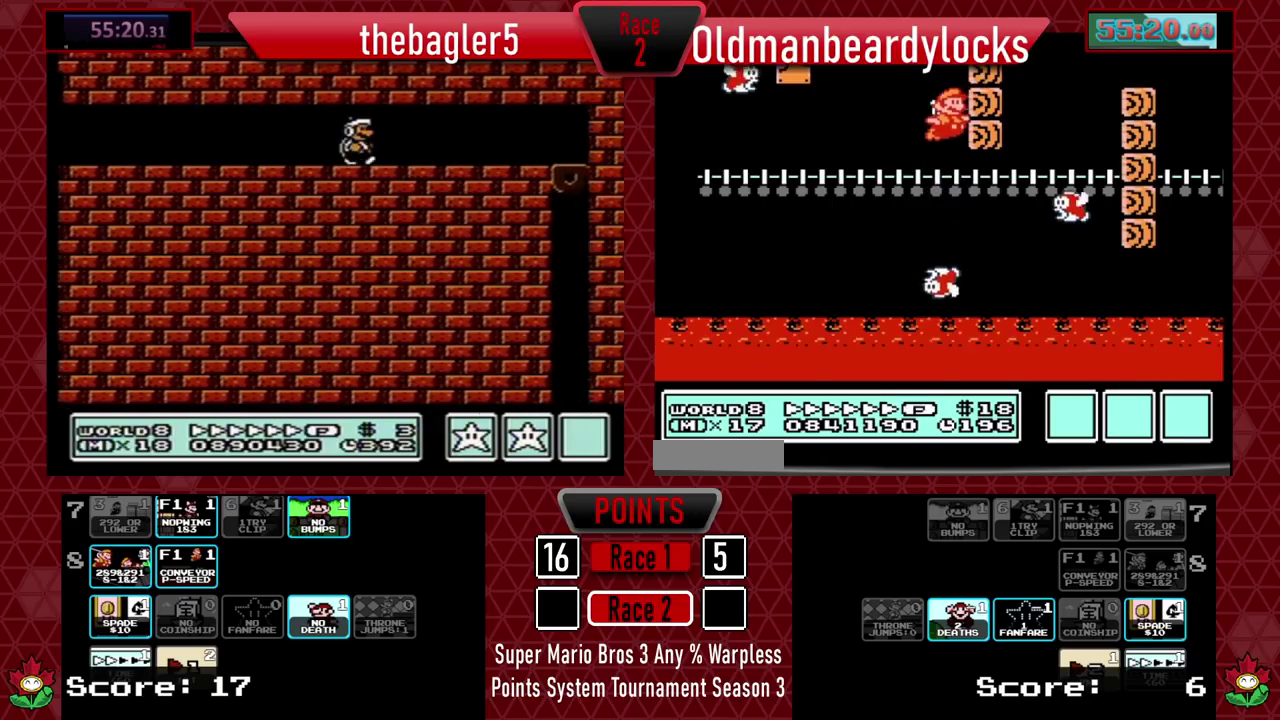
{"buttons": ["B", "DPAD_DOWN"], "events": [[17, "DPAD_RIGHT", "up"], [34, "DPAD_UP", "down"], [50, "DPAD_LEFT", "down"], [167, "DPAD_LEFT", "up"], [167, "DPAD_UP", "up"], [184, "DPAD_DOWN", "down"]]}
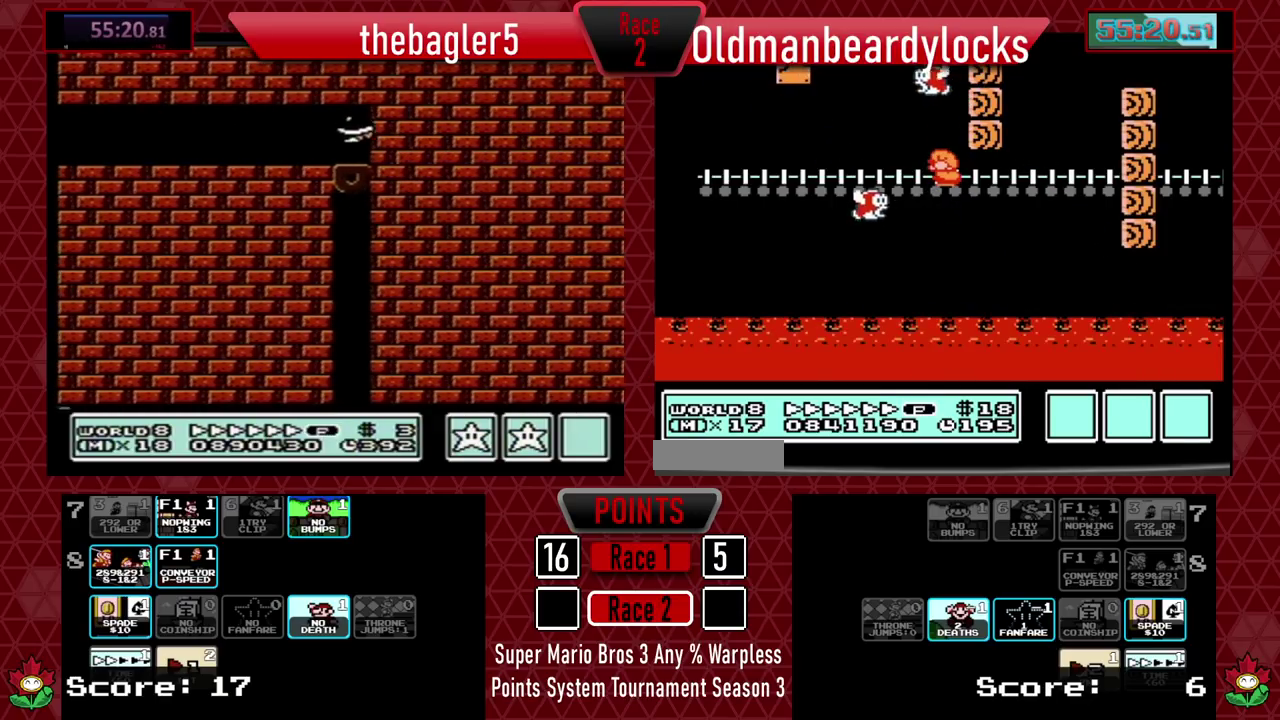
{"buttons": ["B", "DPAD_LEFT"], "events": [[33, "A", "down"], [217, "DPAD_DOWN", "up"], [217, "DPAD_LEFT", "down"], [233, "A", "up"]]}
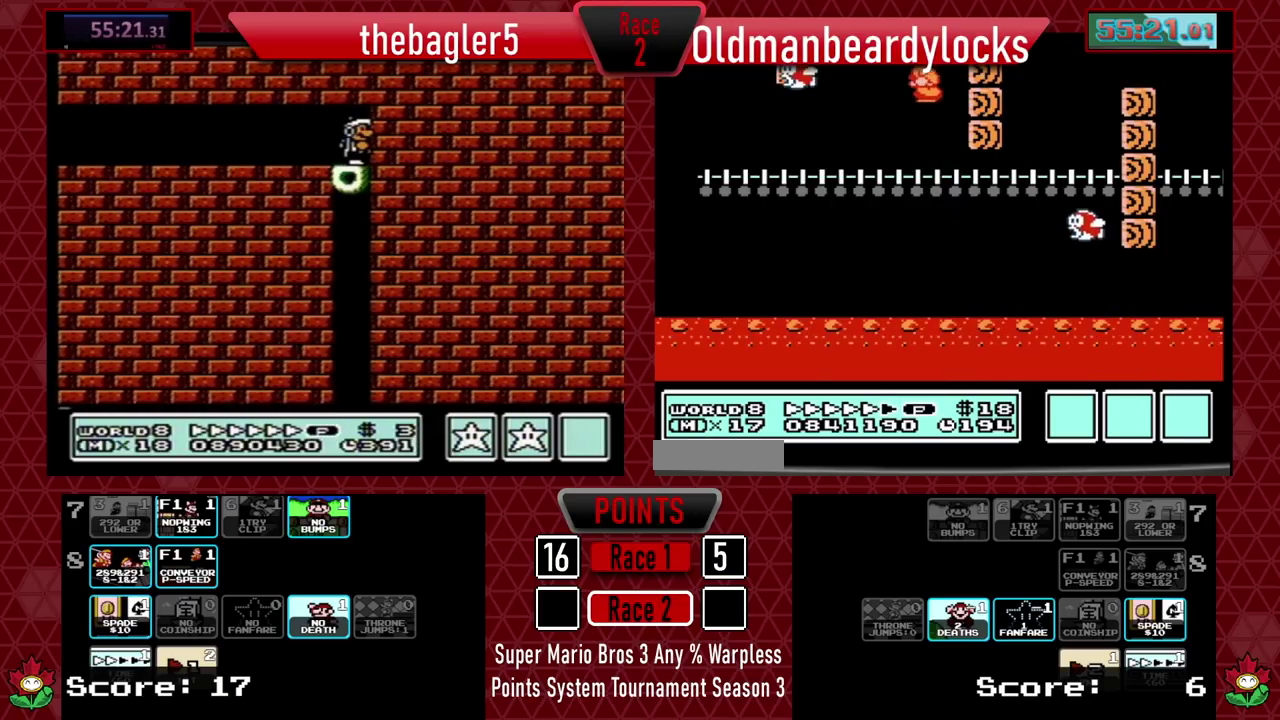
{"buttons": ["B", "DPAD_RIGHT"], "events": [[117, "DPAD_LEFT", "up"], [184, "DPAD_RIGHT", "down"]]}
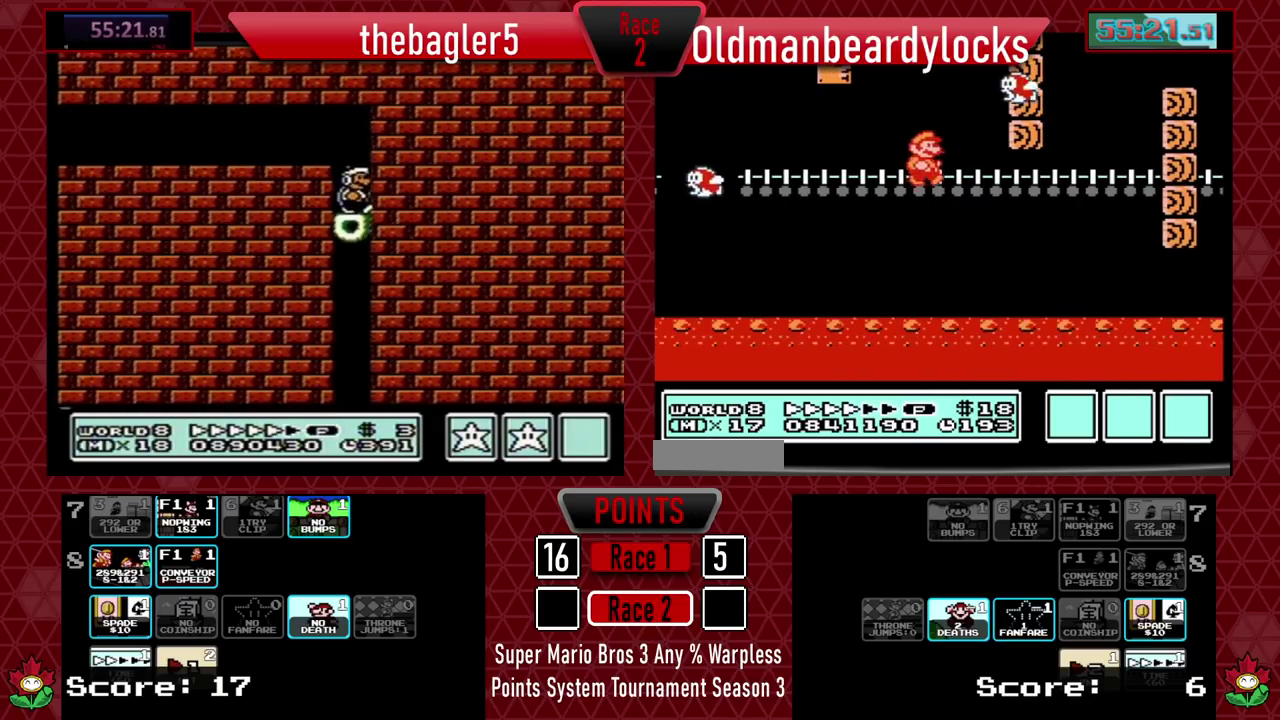
{"buttons": ["B", "DPAD_DOWN"], "events": [[283, "DPAD_DOWN", "down"], [300, "DPAD_RIGHT", "up"]]}
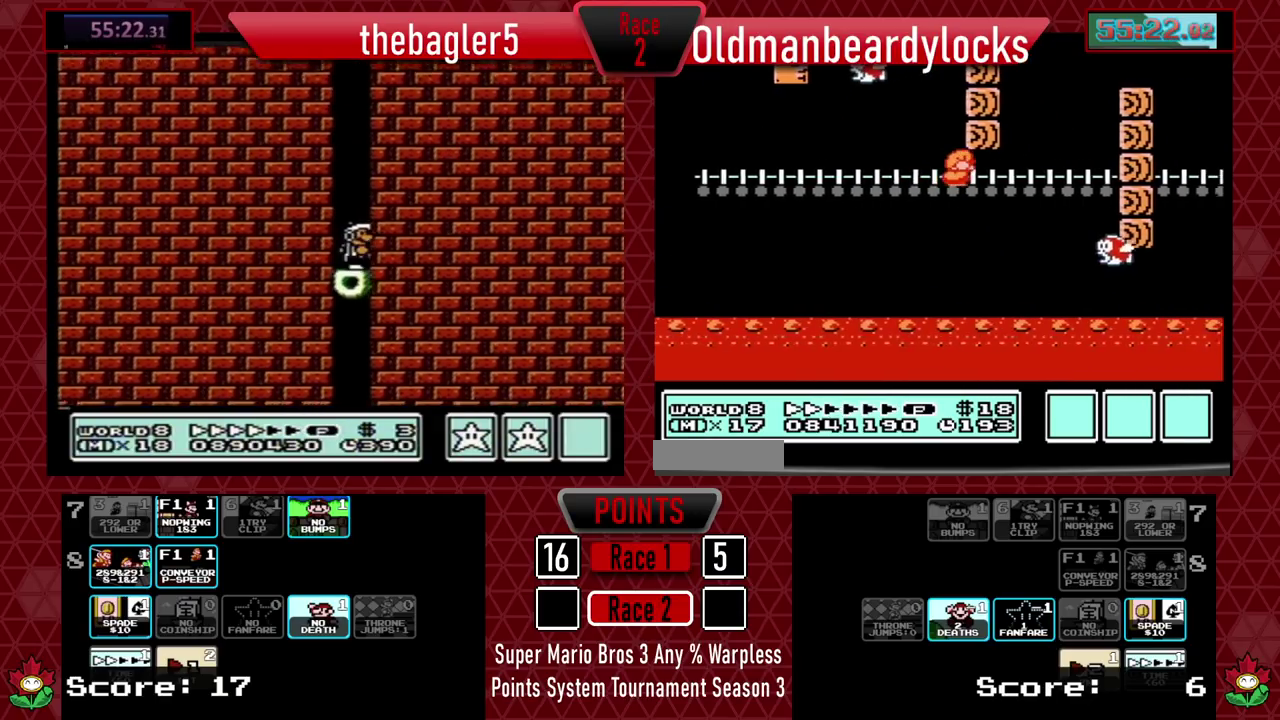
{"buttons": ["B", "DPAD_RIGHT"], "events": [[434, "DPAD_RIGHT", "down"], [484, "DPAD_DOWN", "up"]]}
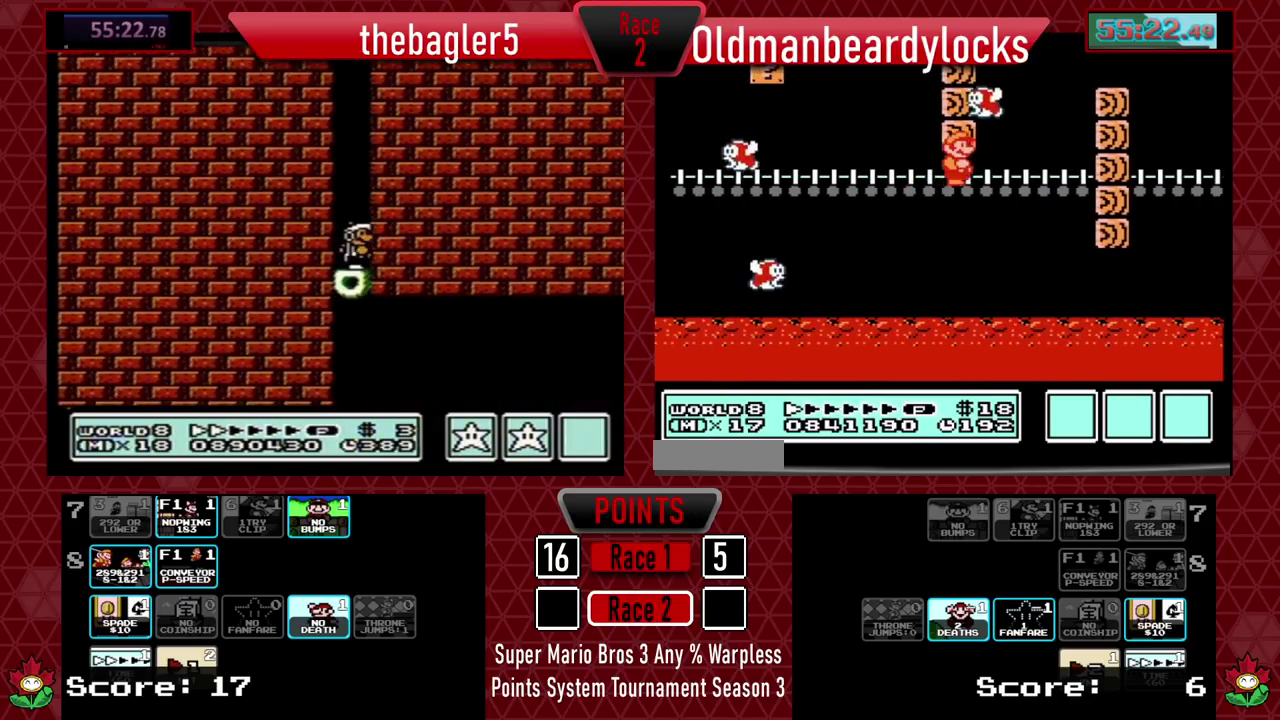
{"buttons": ["A", "B", "DPAD_RIGHT"], "events": [[334, "A", "down"]]}
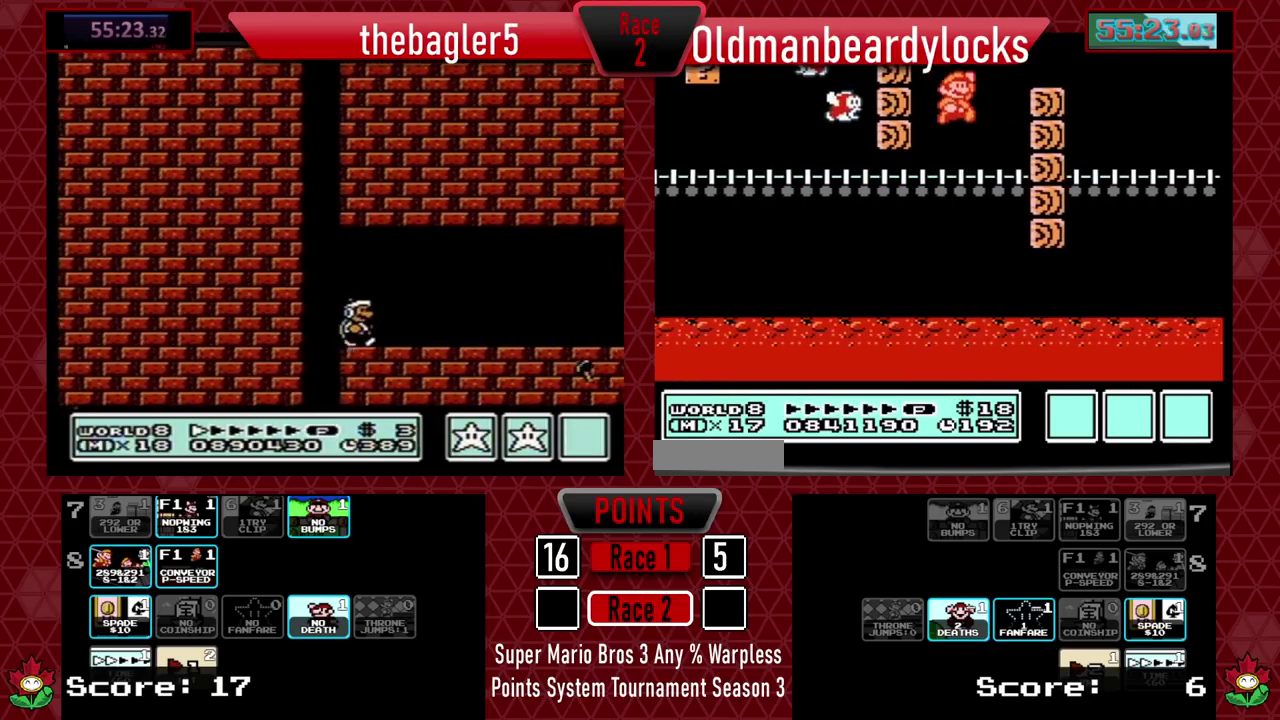
{"buttons": ["B"], "events": [[301, "A", "up"], [334, "DPAD_RIGHT", "up"]]}
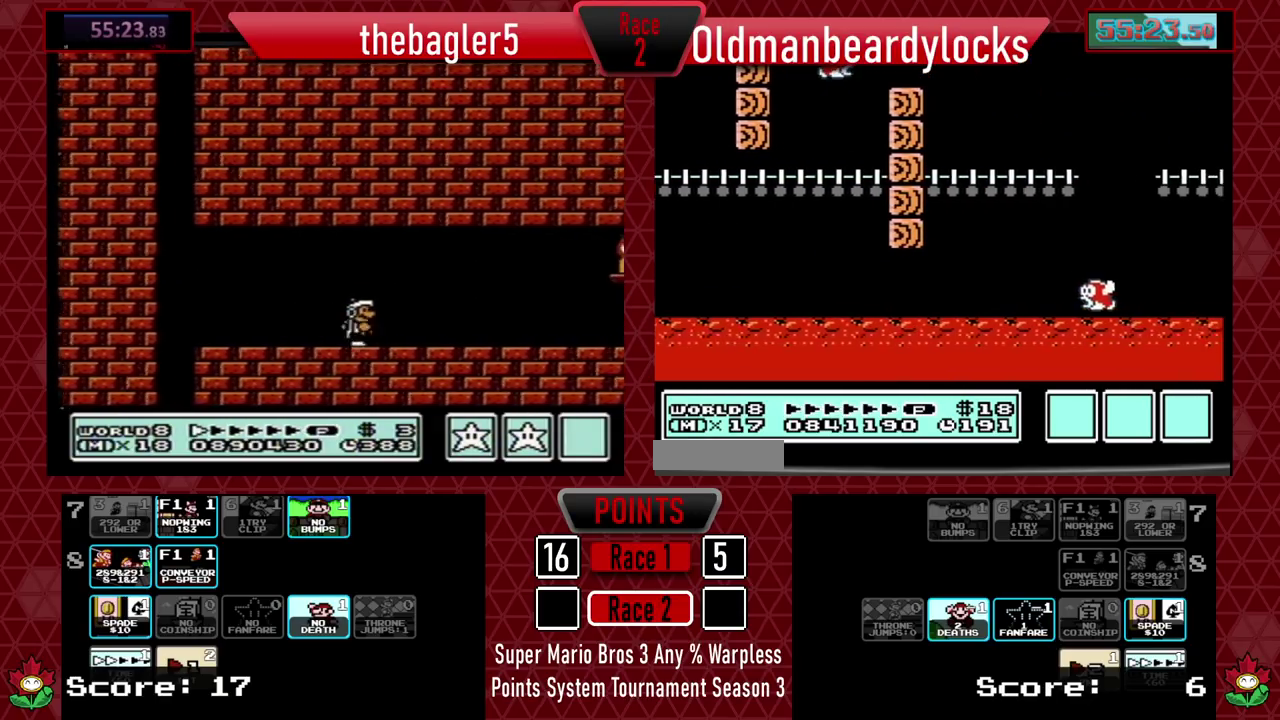
{"buttons": ["A", "B", "DPAD_RIGHT"], "events": [[217, "DPAD_RIGHT", "down"], [267, "A", "down"]]}
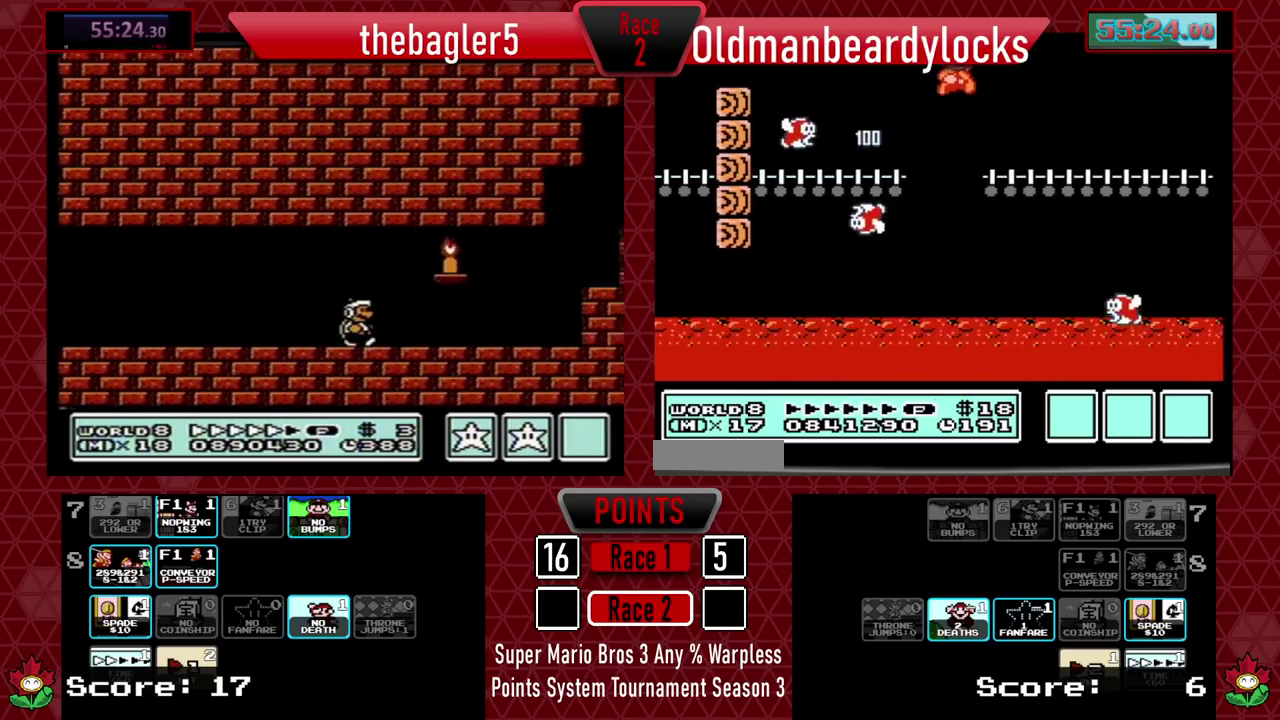
{"buttons": ["B", "DPAD_RIGHT"], "events": [[34, "DPAD_RIGHT", "up"], [67, "A", "up"], [267, "DPAD_LEFT", "down"], [301, "DPAD_UP", "down"], [351, "DPAD_UP", "up"], [384, "DPAD_LEFT", "up"], [484, "DPAD_RIGHT", "down"]]}
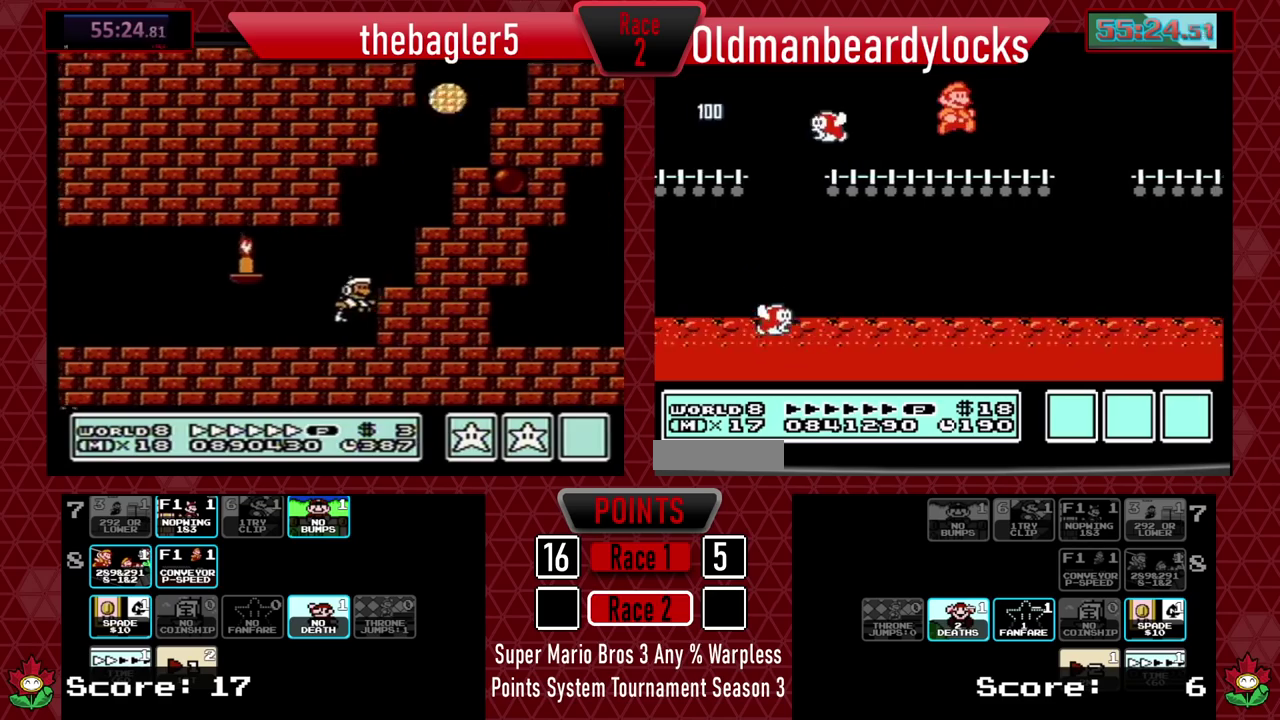
{"buttons": ["B", "DPAD_RIGHT"], "events": [[150, "A", "down"], [317, "A", "up"]]}
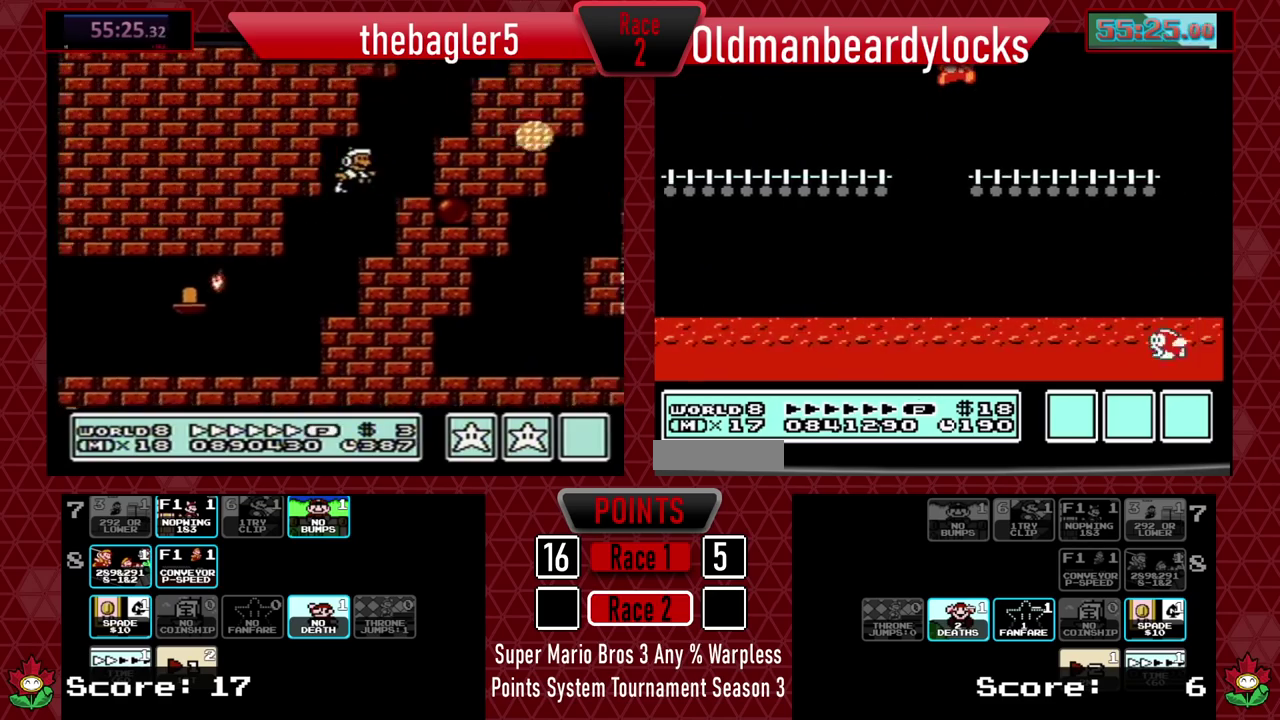
{"buttons": ["A", "B", "DPAD_UP", "DPAD_RIGHT"], "events": [[301, "A", "down"], [451, "DPAD_UP", "down"]]}
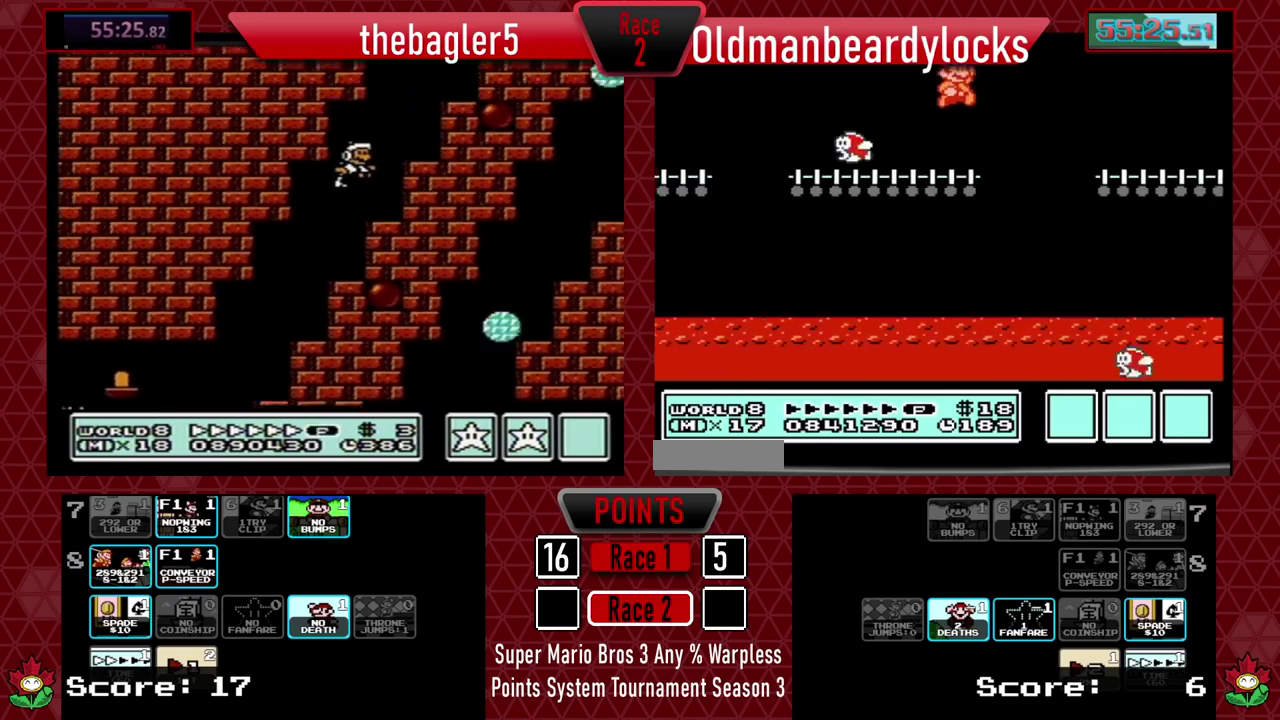
{"buttons": ["B", "DPAD_RIGHT"], "events": [[100, "DPAD_UP", "up"], [133, "A", "up"]]}
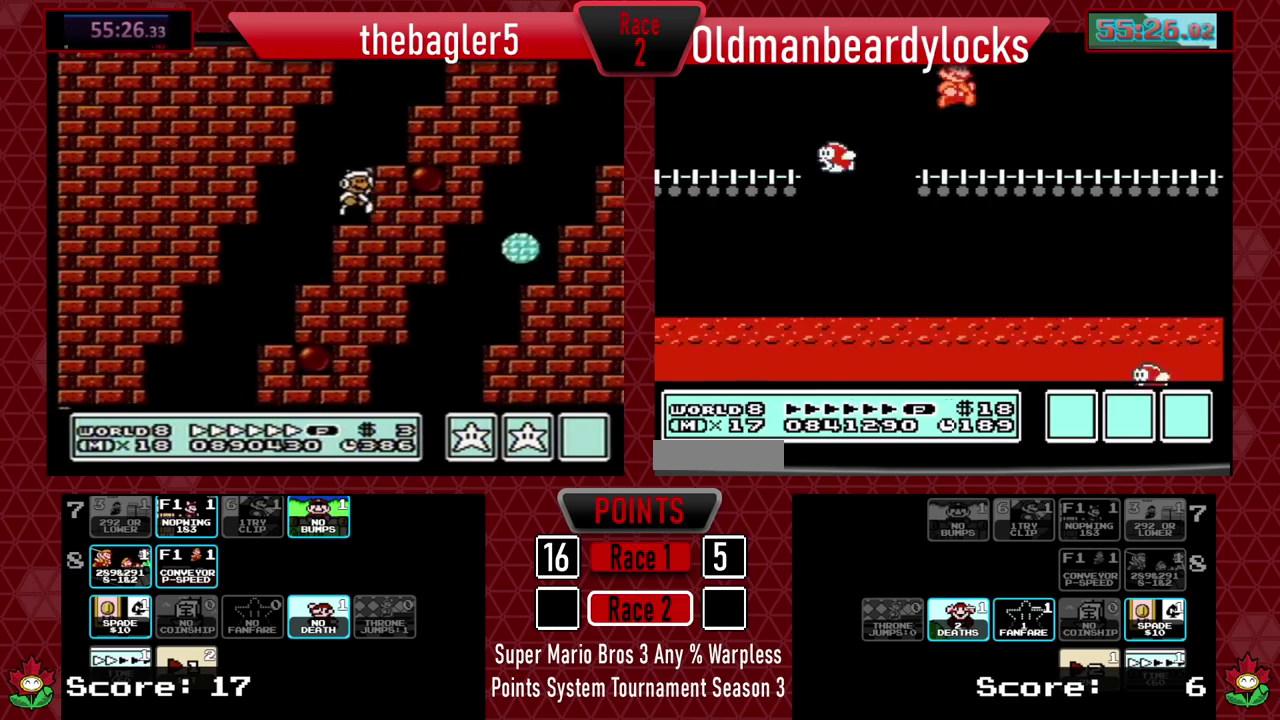
{"buttons": ["B", "DPAD_RIGHT"], "events": []}
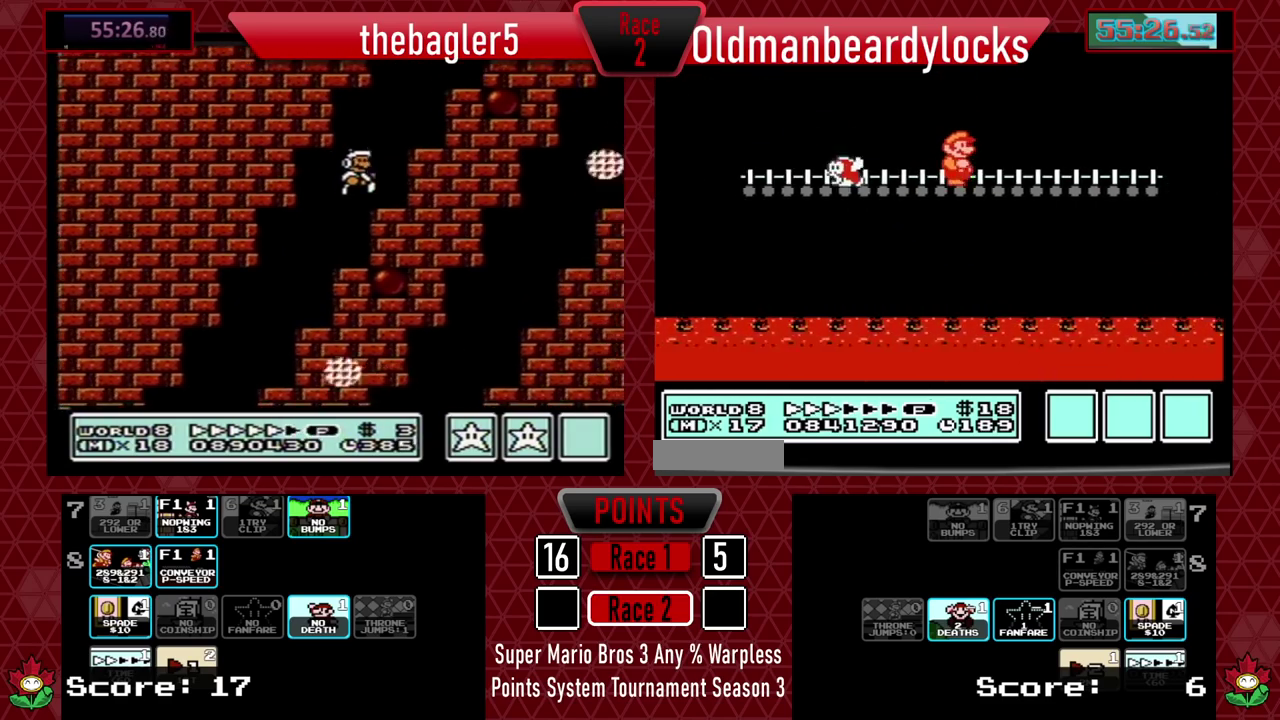
{"buttons": ["A", "B", "DPAD_RIGHT"], "events": [[467, "A", "down"]]}
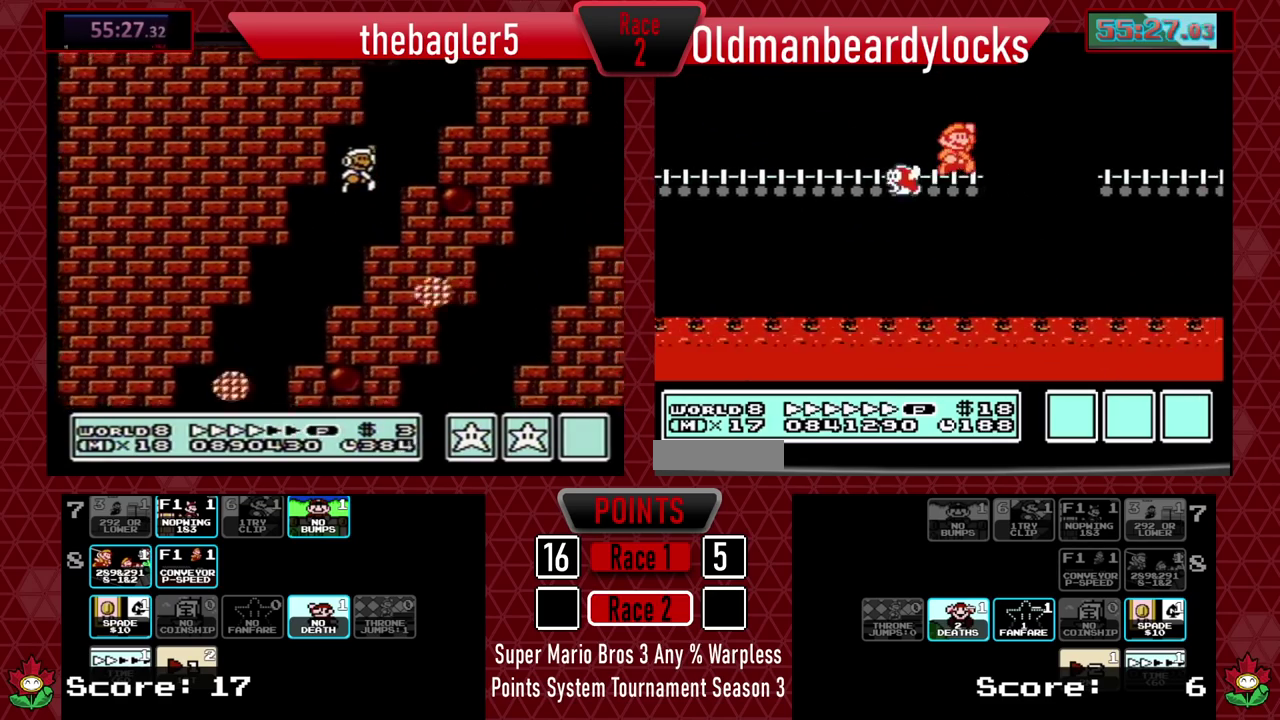
{"buttons": ["A", "B", "DPAD_RIGHT"], "events": []}
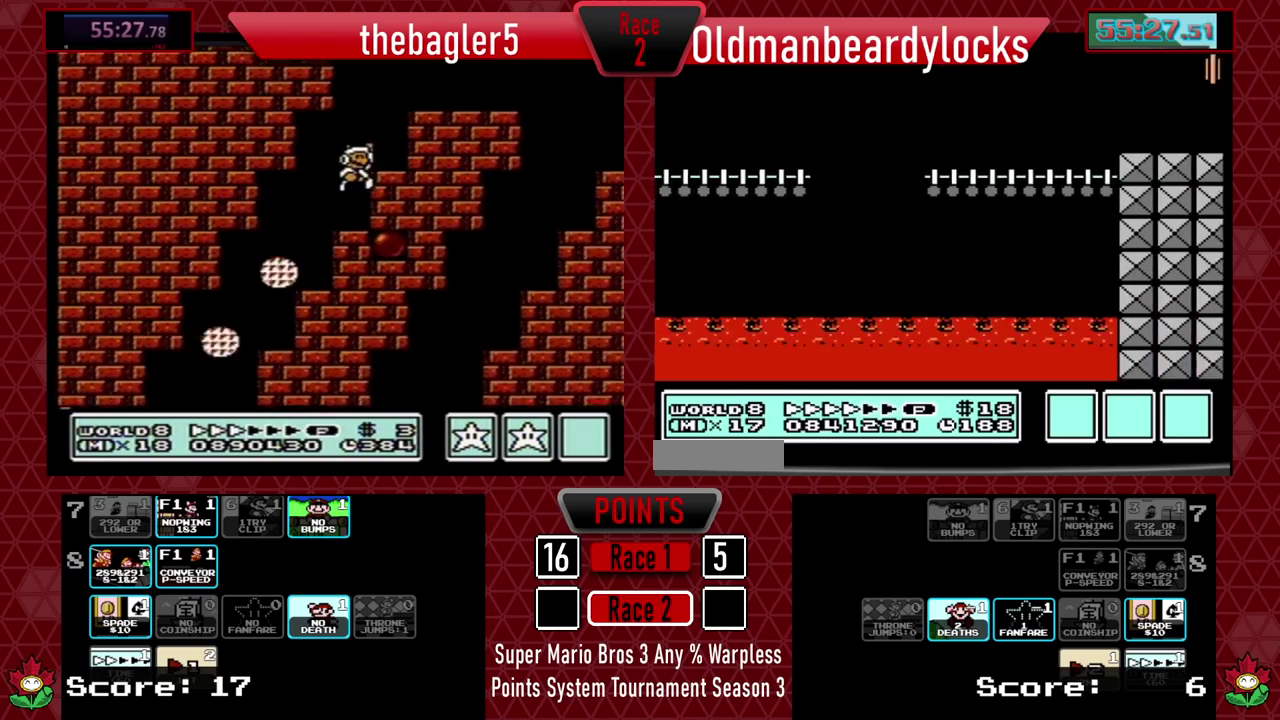
{"buttons": ["B", "DPAD_RIGHT"], "events": [[233, "A", "up"]]}
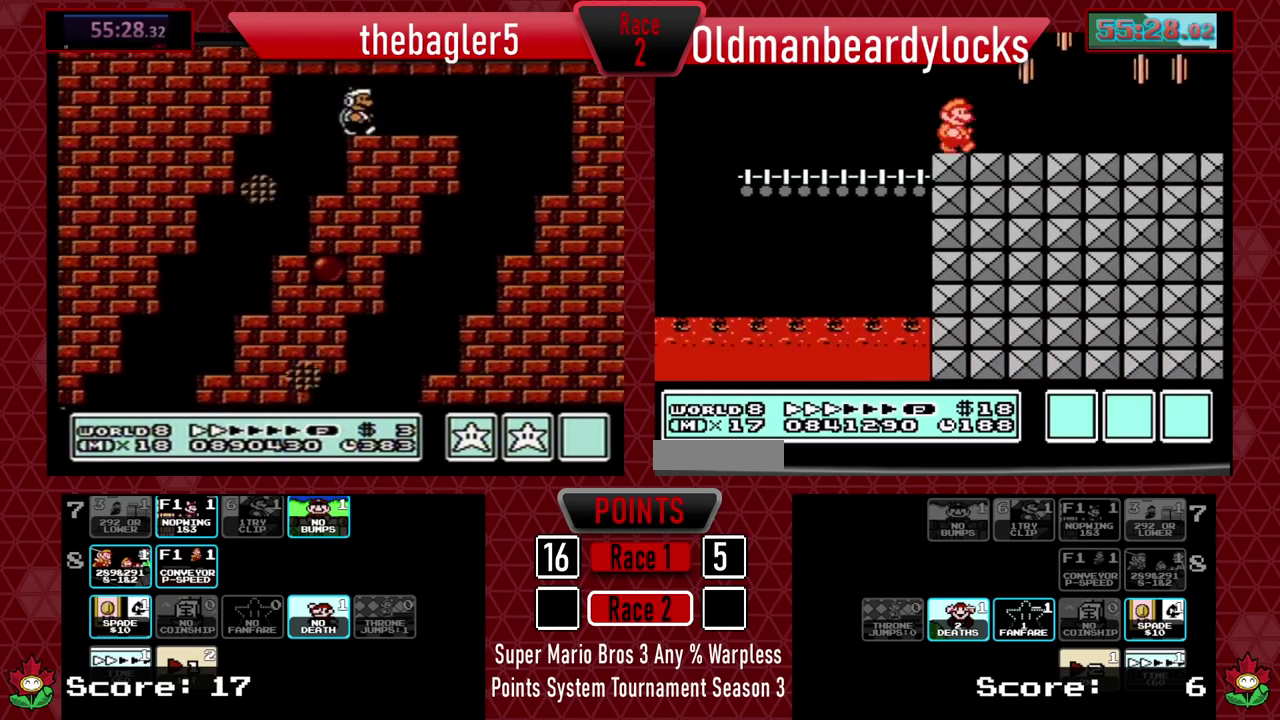
{"buttons": ["B", "DPAD_RIGHT"], "events": []}
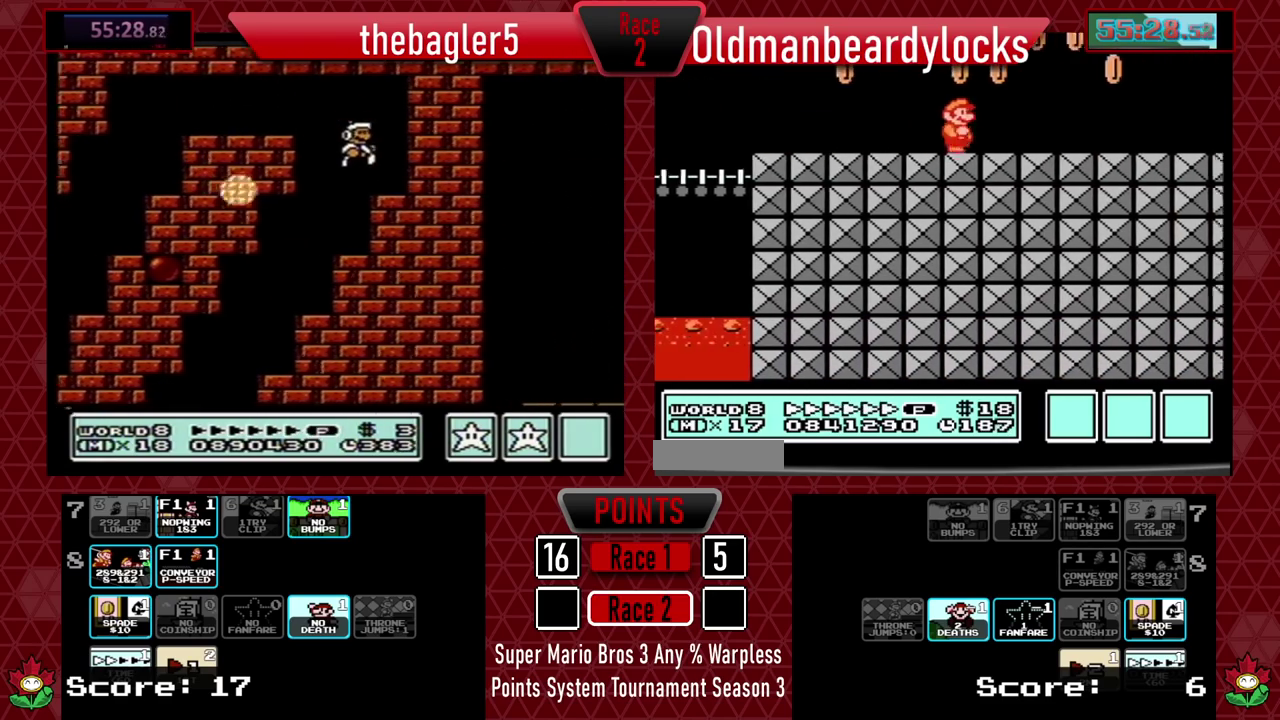
{"buttons": ["B", "DPAD_UP", "DPAD_RIGHT"], "events": [[500, "DPAD_UP", "down"]]}
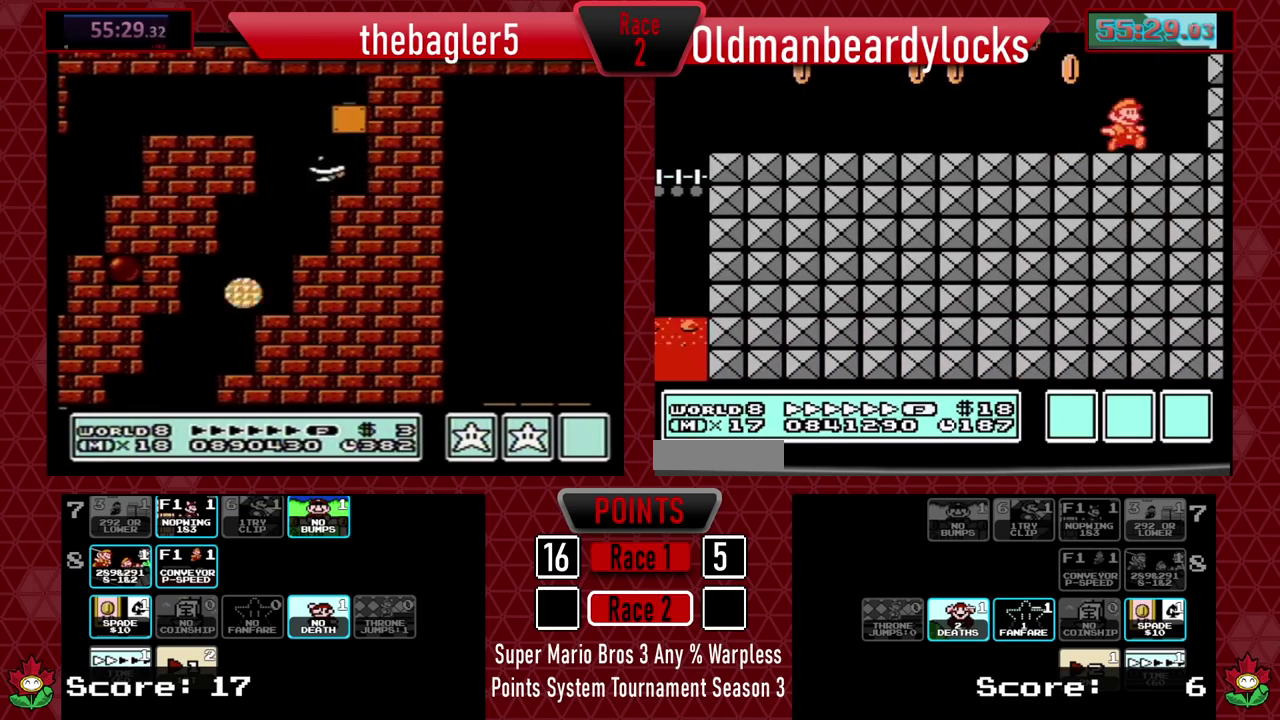
{"buttons": ["A", "B", "DPAD_UP", "DPAD_RIGHT"], "events": [[17, "DPAD_RIGHT", "up"], [34, "A", "down"], [34, "DPAD_LEFT", "down"], [234, "A", "up"], [451, "DPAD_LEFT", "up"], [467, "A", "down"], [467, "DPAD_RIGHT", "down"]]}
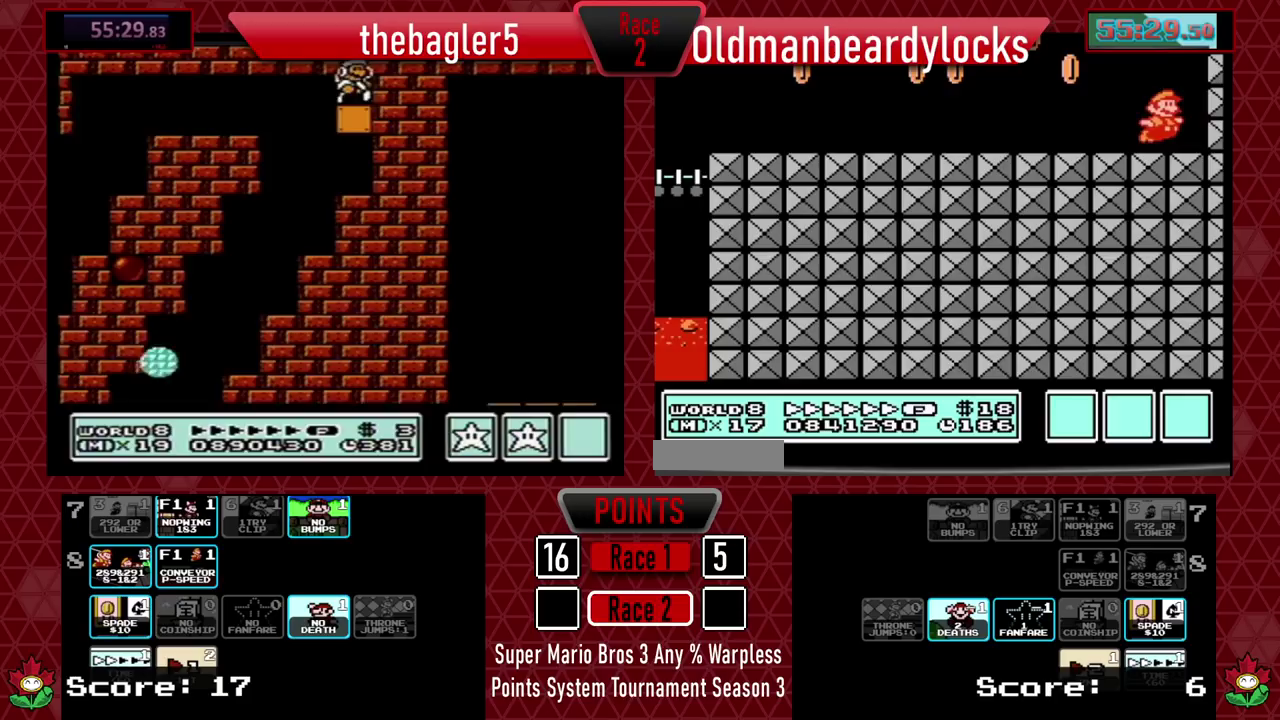
{"buttons": [], "events": [[200, "DPAD_RIGHT", "up"], [200, "DPAD_UP", "up"], [267, "A", "up"], [400, "B", "up"]]}
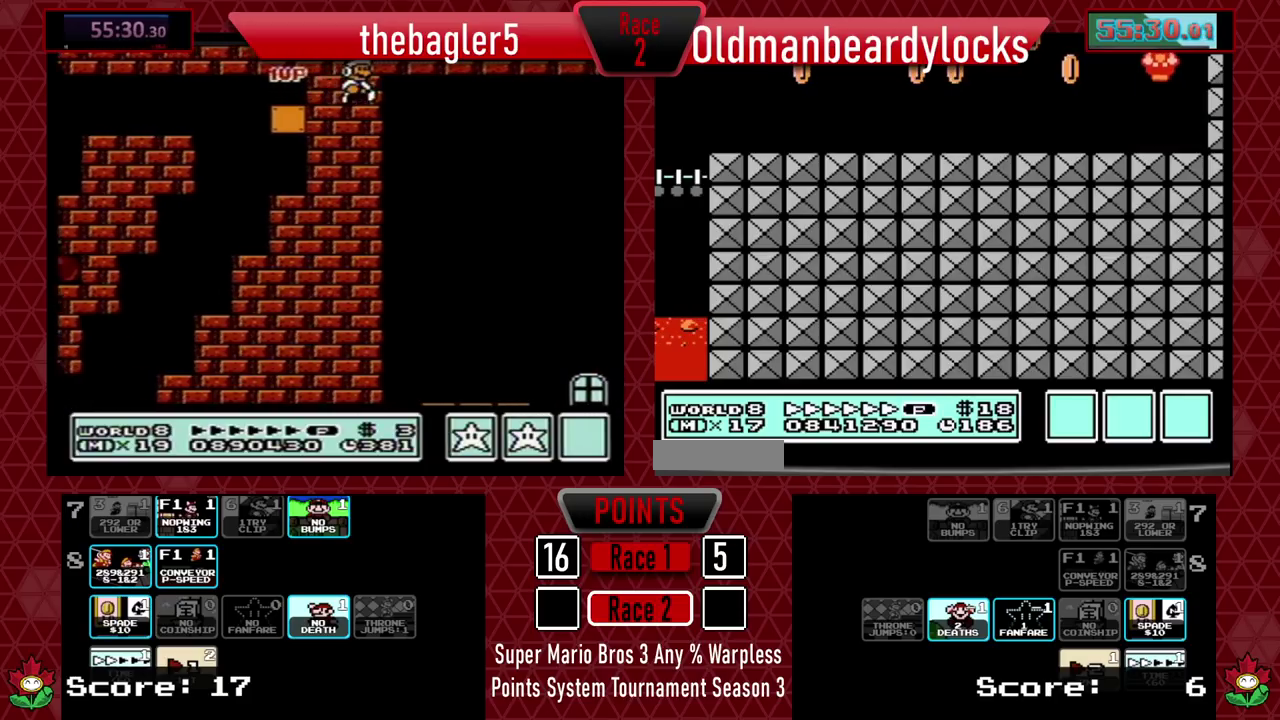
{"buttons": ["B", "DPAD_RIGHT"], "events": [[117, "DPAD_RIGHT", "down"], [234, "B", "down"]]}